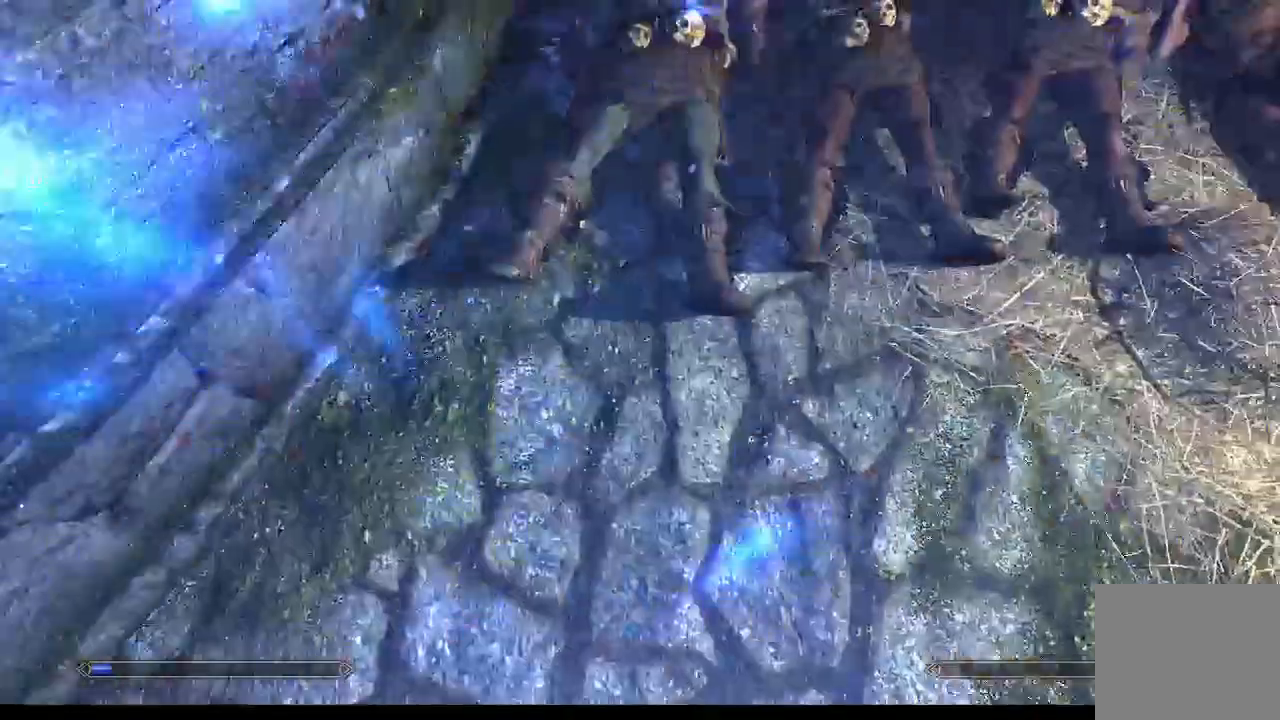
Gameplay with a controller (PlayStation layout); each line is a JSON object with the inputs held at the frame after it. "events" lists button and stick changes between this image and that frame as [ms after this image, input, new state], when the widget could be followed in between.
{"buttons": [], "left_stick": "center", "right_stick": "center"}
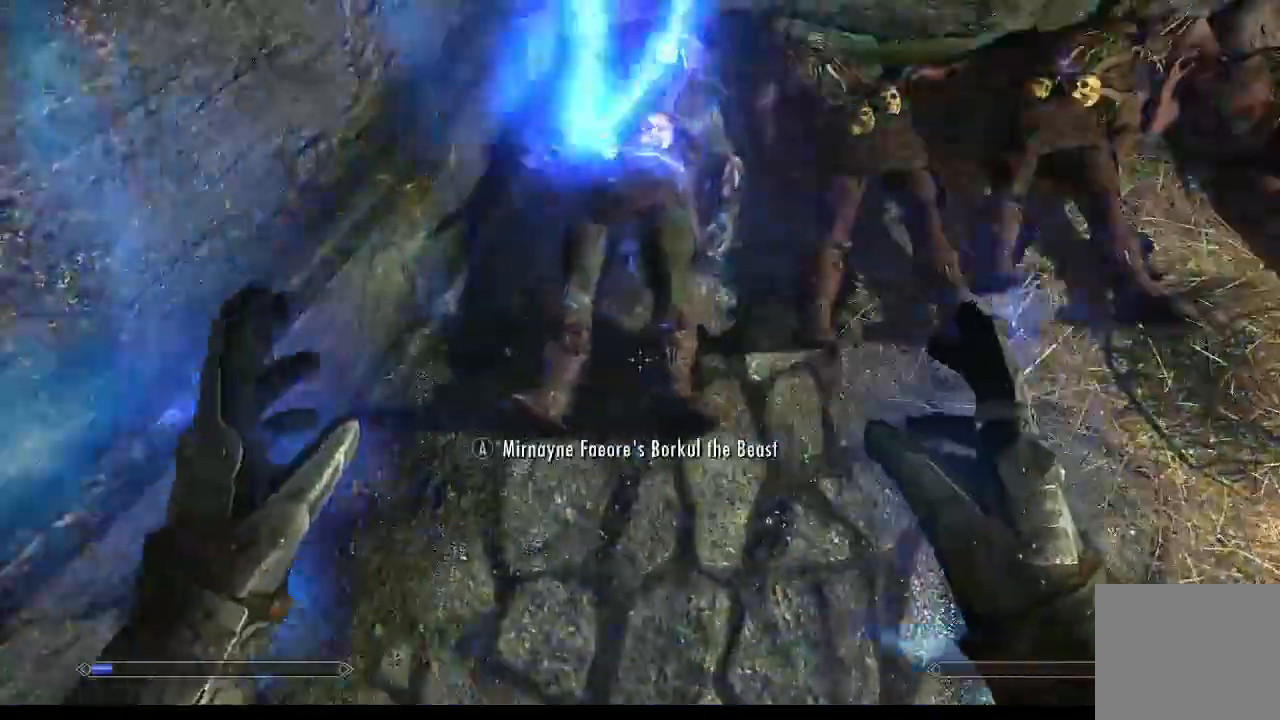
{"buttons": [], "left_stick": "down", "right_stick": "up", "events": [[33, "left_stick", "down"], [67, "right_stick", "up"], [233, "right_stick", "center"], [400, "right_stick", "up"]]}
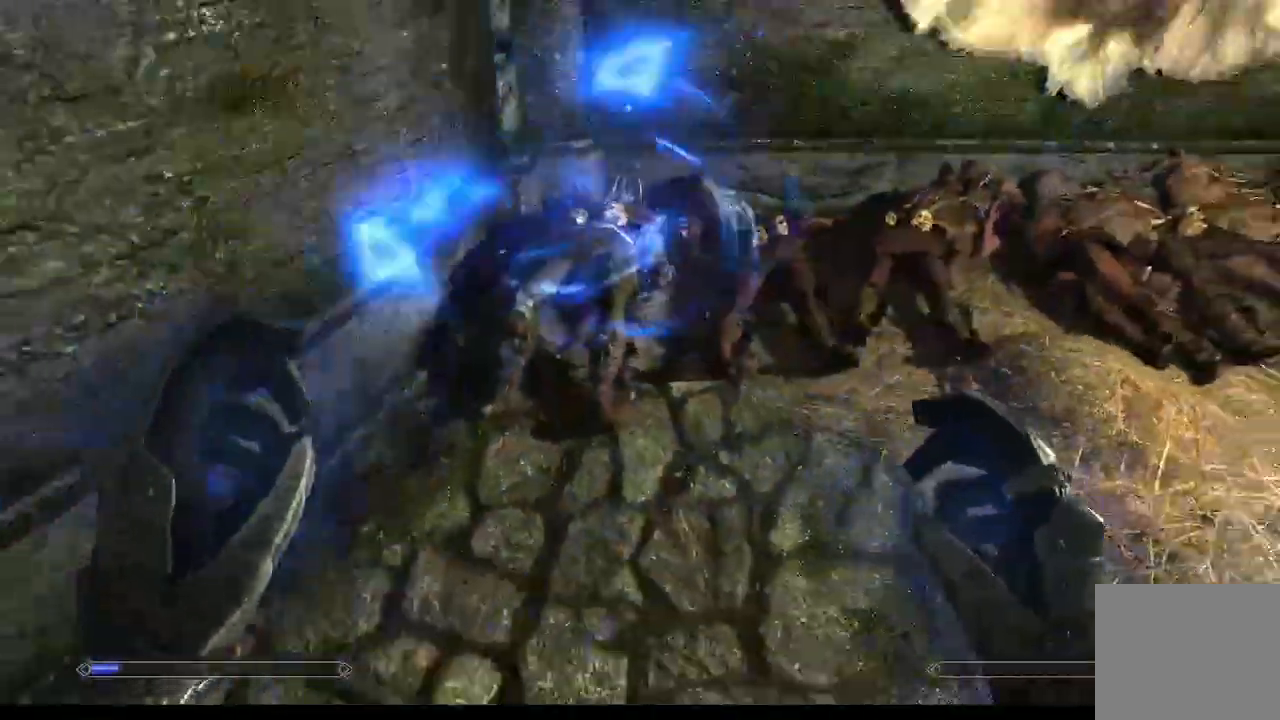
{"buttons": [], "left_stick": "down", "right_stick": "up", "events": [[67, "right_stick", "center"], [367, "right_stick", "up"]]}
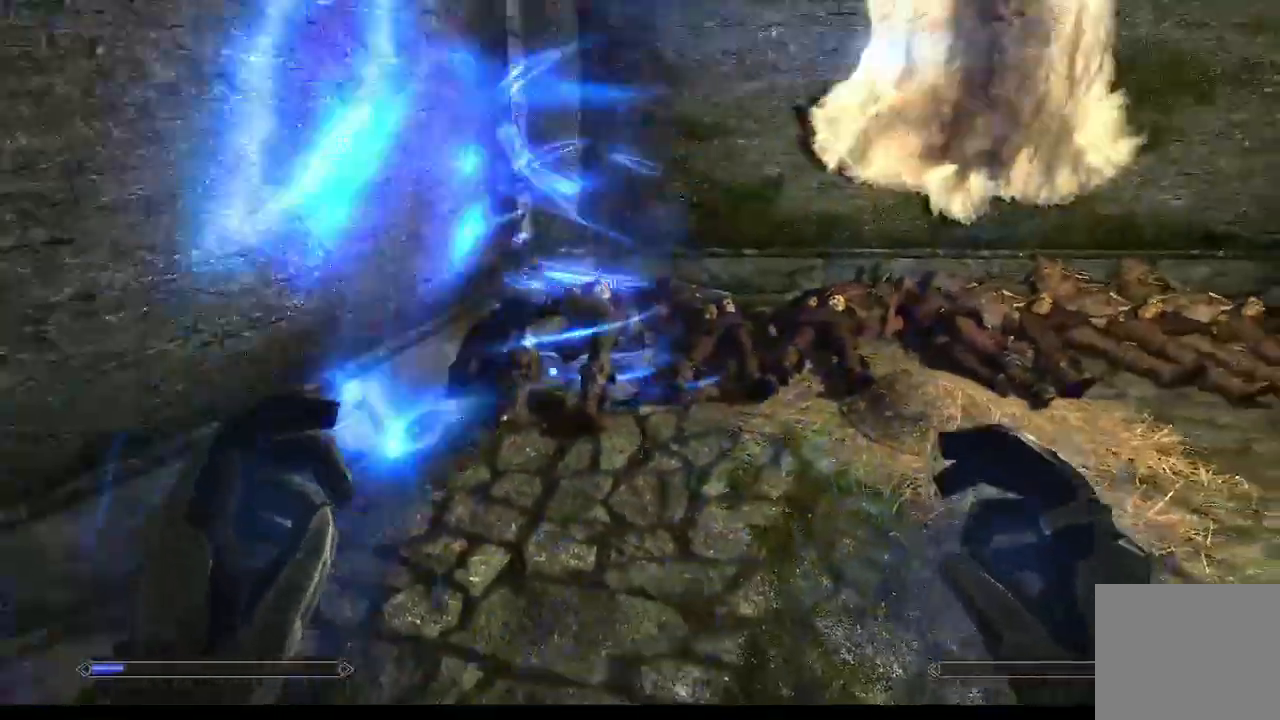
{"buttons": [], "left_stick": "center", "right_stick": "center", "events": [[100, "right_stick", "center"], [133, "left_stick", "center"]]}
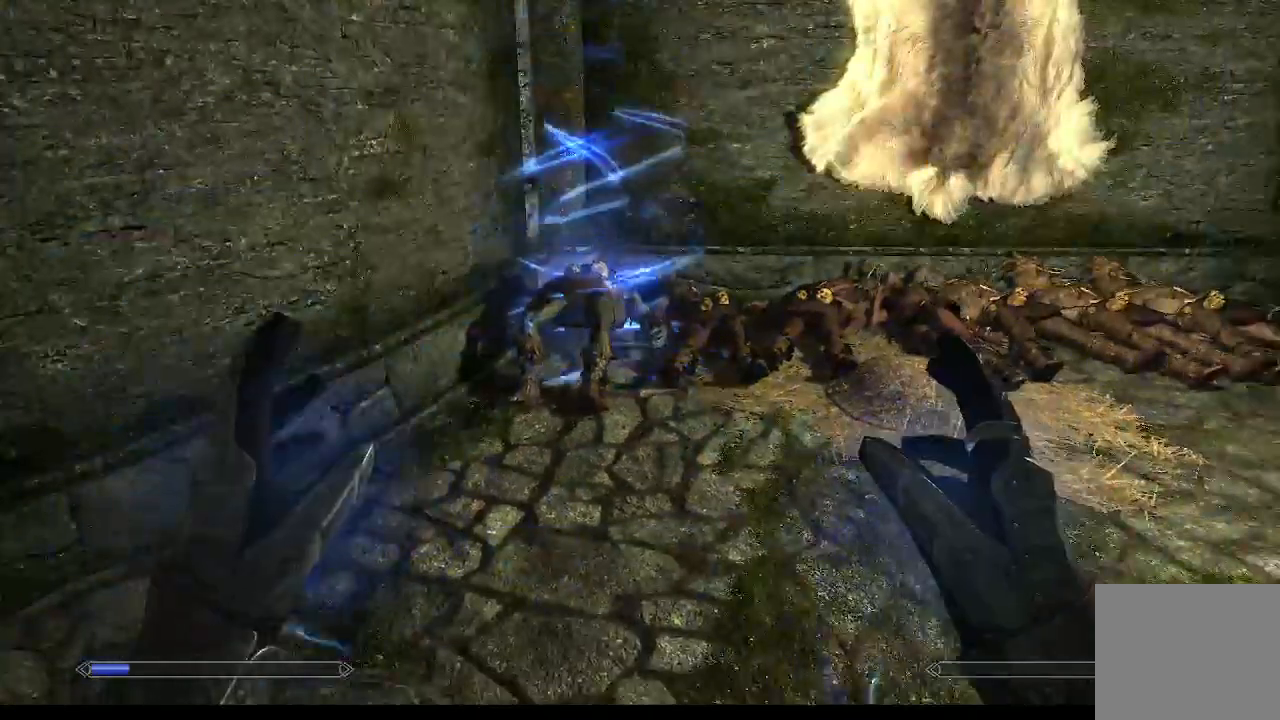
{"buttons": [], "left_stick": "center", "right_stick": "center", "events": [[333, "DPAD_LEFT", "down"], [433, "DPAD_LEFT", "up"]]}
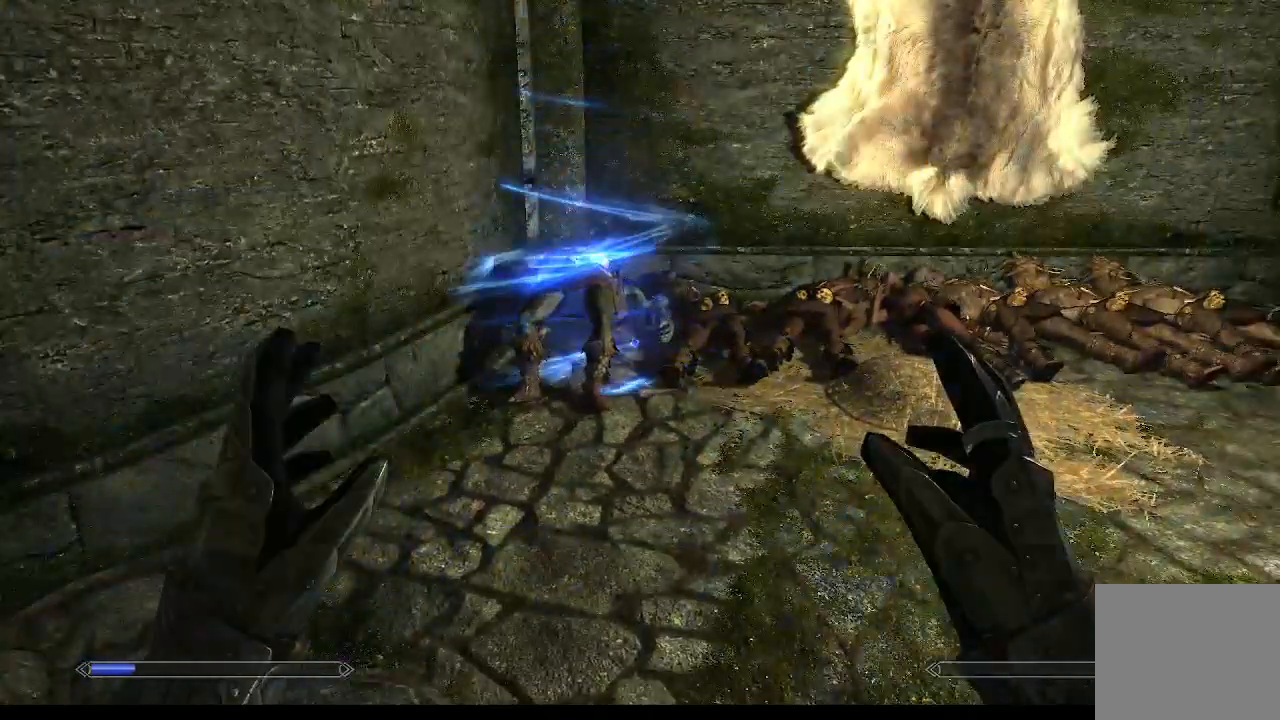
{"buttons": [], "left_stick": "center", "right_stick": "center", "events": []}
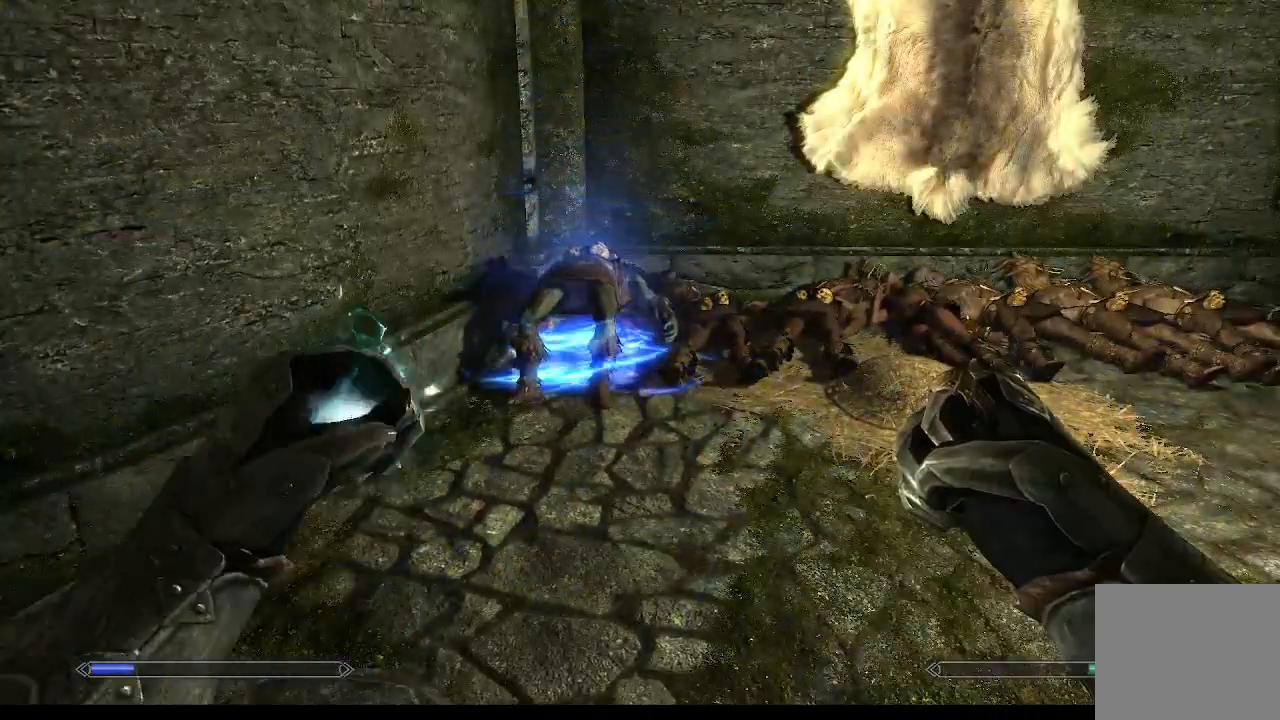
{"buttons": [], "left_stick": "center", "right_stick": "center", "events": [[400, "DPAD_UP", "down"], [433, "DPAD_UP", "up"]]}
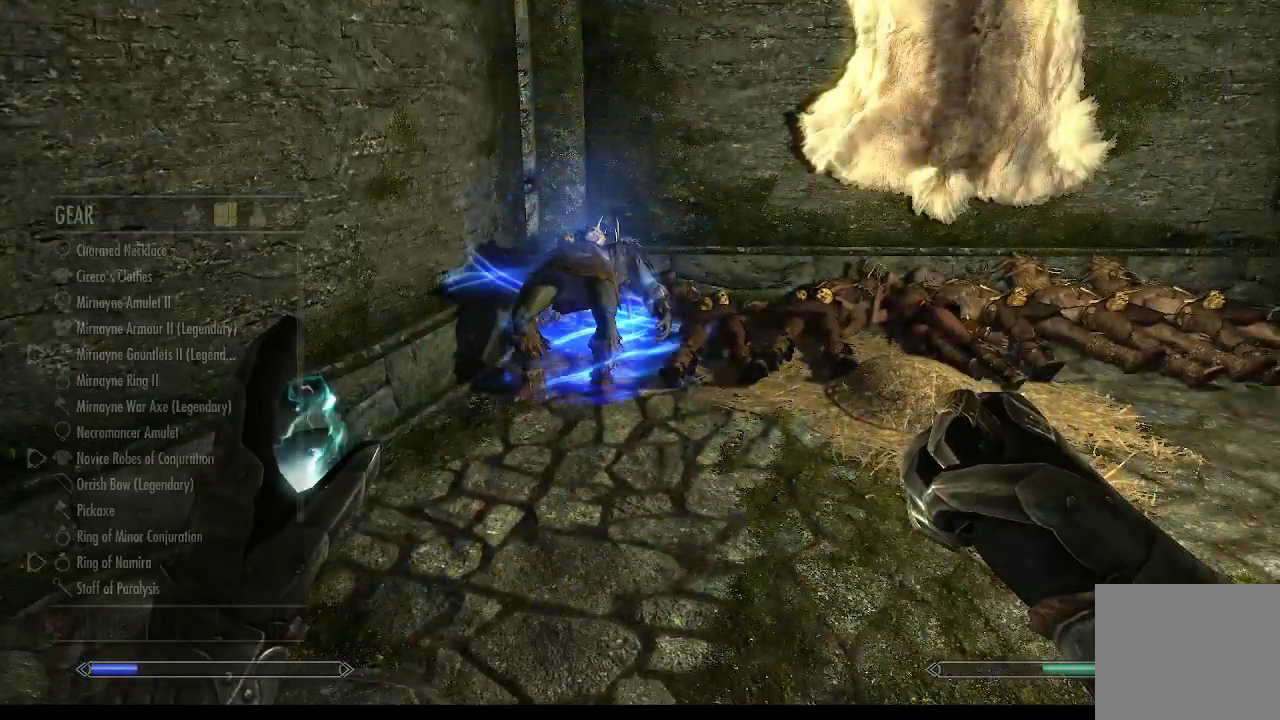
{"buttons": [], "left_stick": "center", "right_stick": "center", "events": []}
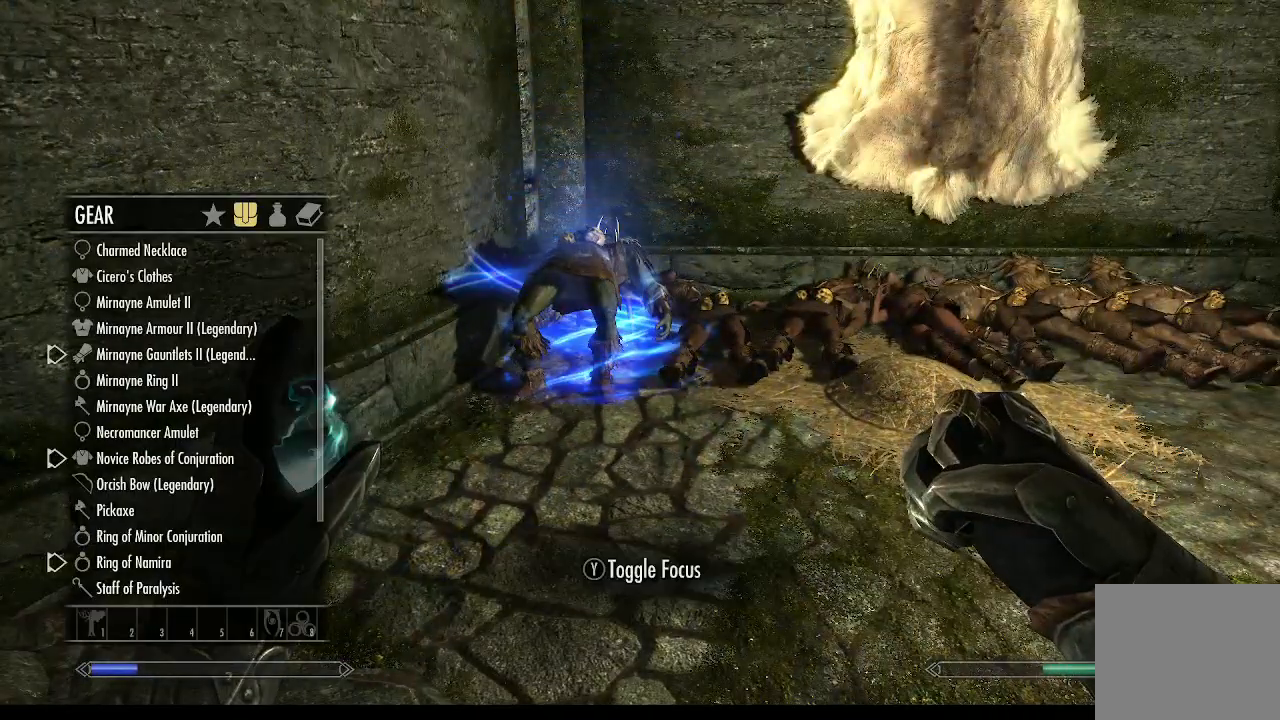
{"buttons": ["DPAD_DOWN"], "left_stick": "down", "right_stick": "center", "events": [[400, "DPAD_DOWN", "down"], [500, "left_stick", "down"]]}
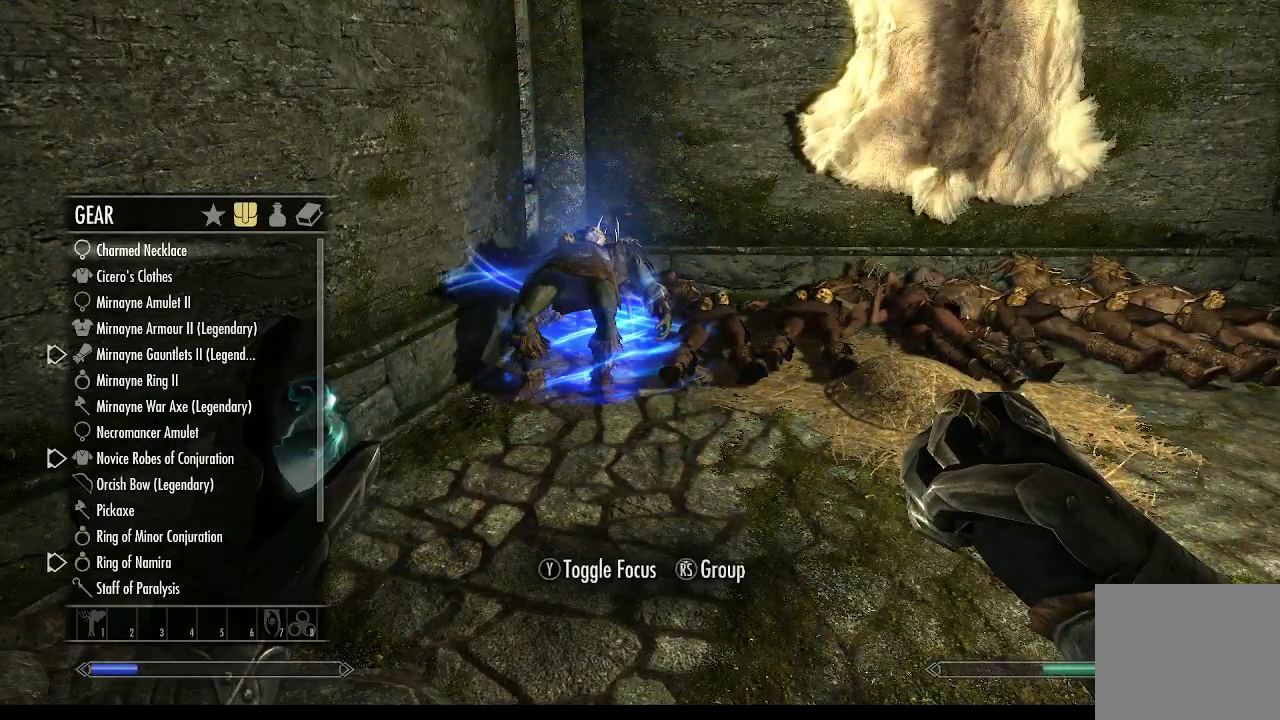
{"buttons": [], "left_stick": "center", "right_stick": "center", "events": [[33, "DPAD_DOWN", "up"], [100, "DPAD_DOWN", "down"], [133, "left_stick", "center"], [200, "DPAD_DOWN", "up"], [300, "left_stick", "down"], [400, "left_stick", "center"], [467, "DPAD_DOWN", "down"], [500, "DPAD_DOWN", "up"]]}
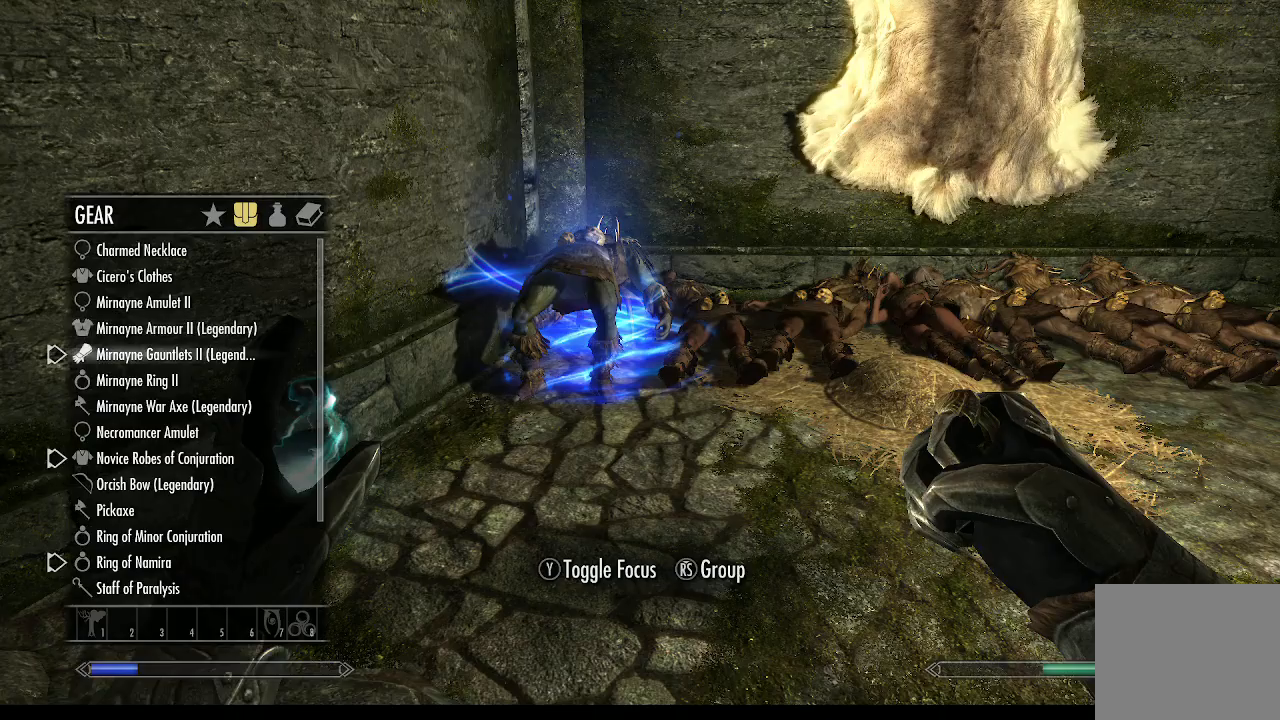
{"buttons": [], "left_stick": "center", "right_stick": "center", "events": [[167, "DPAD_DOWN", "down"], [233, "DPAD_DOWN", "up"], [333, "DPAD_DOWN", "down"], [433, "DPAD_DOWN", "up"]]}
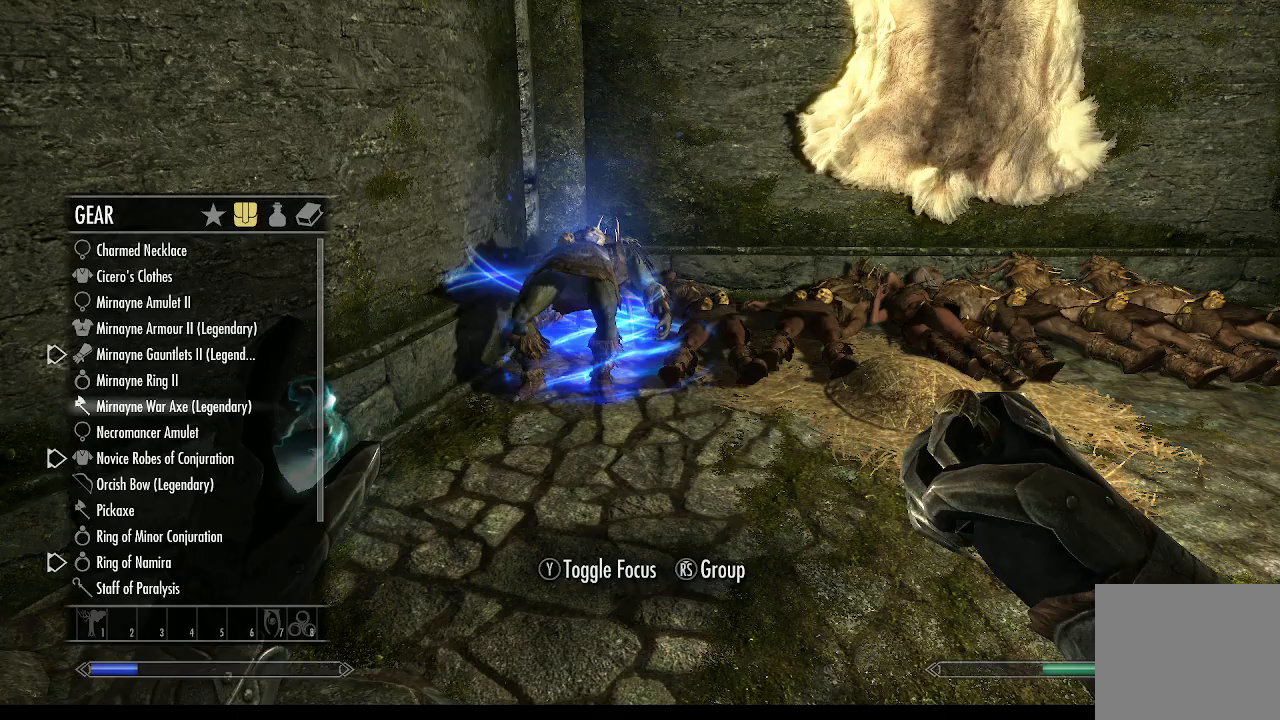
{"buttons": [], "left_stick": "center", "right_stick": "center"}
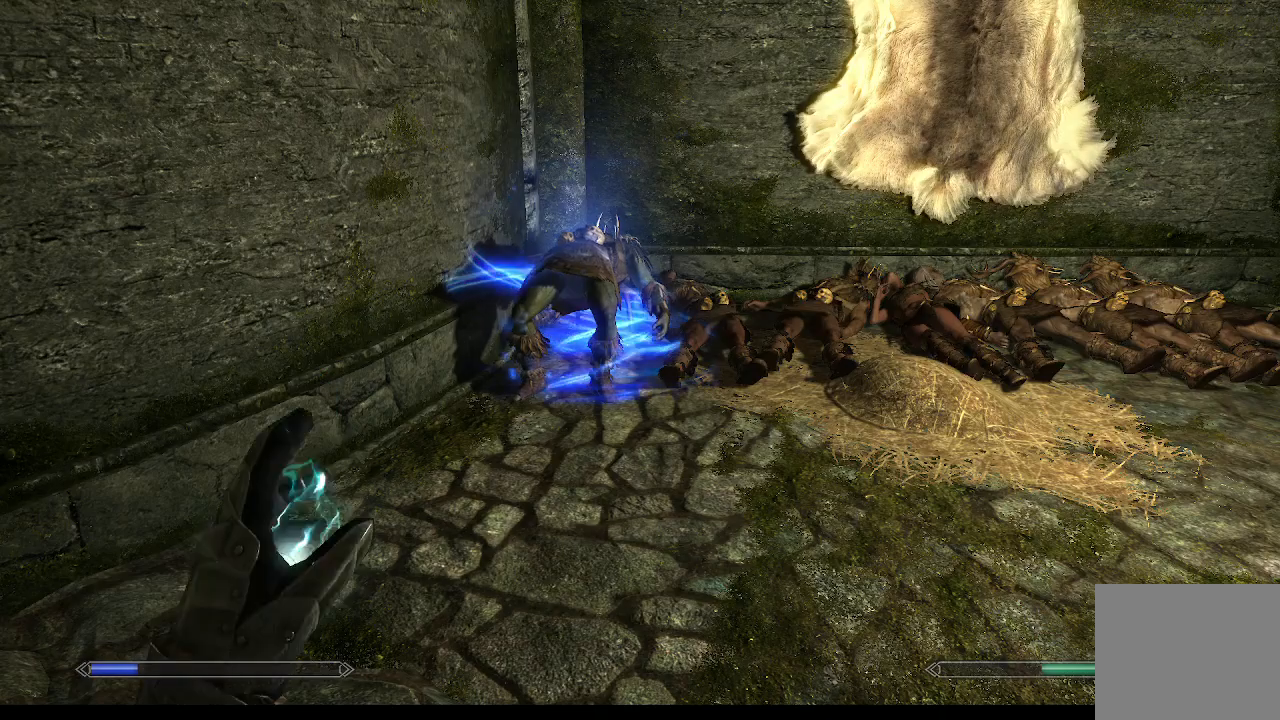
{"buttons": [], "left_stick": "center", "right_stick": "center", "events": []}
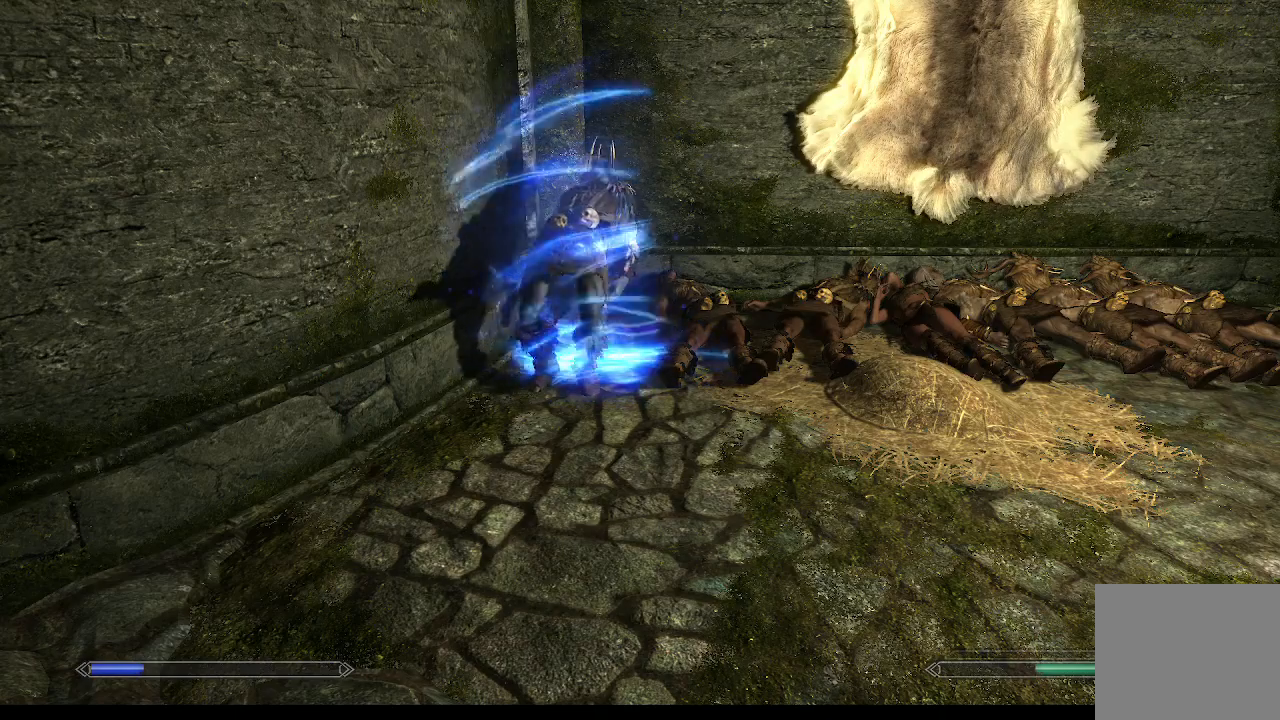
{"buttons": [], "left_stick": "center", "right_stick": "center", "events": []}
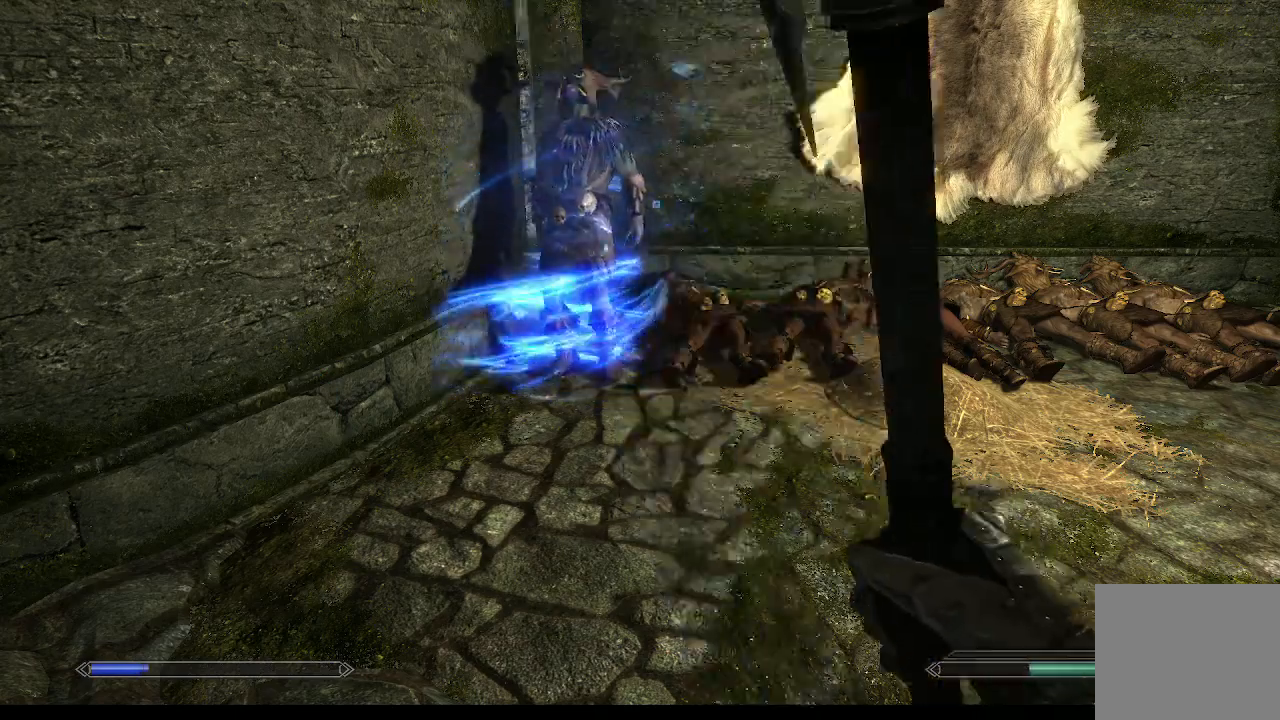
{"buttons": [], "left_stick": "center", "right_stick": "up-left", "events": [[500, "right_stick", "up-left"]]}
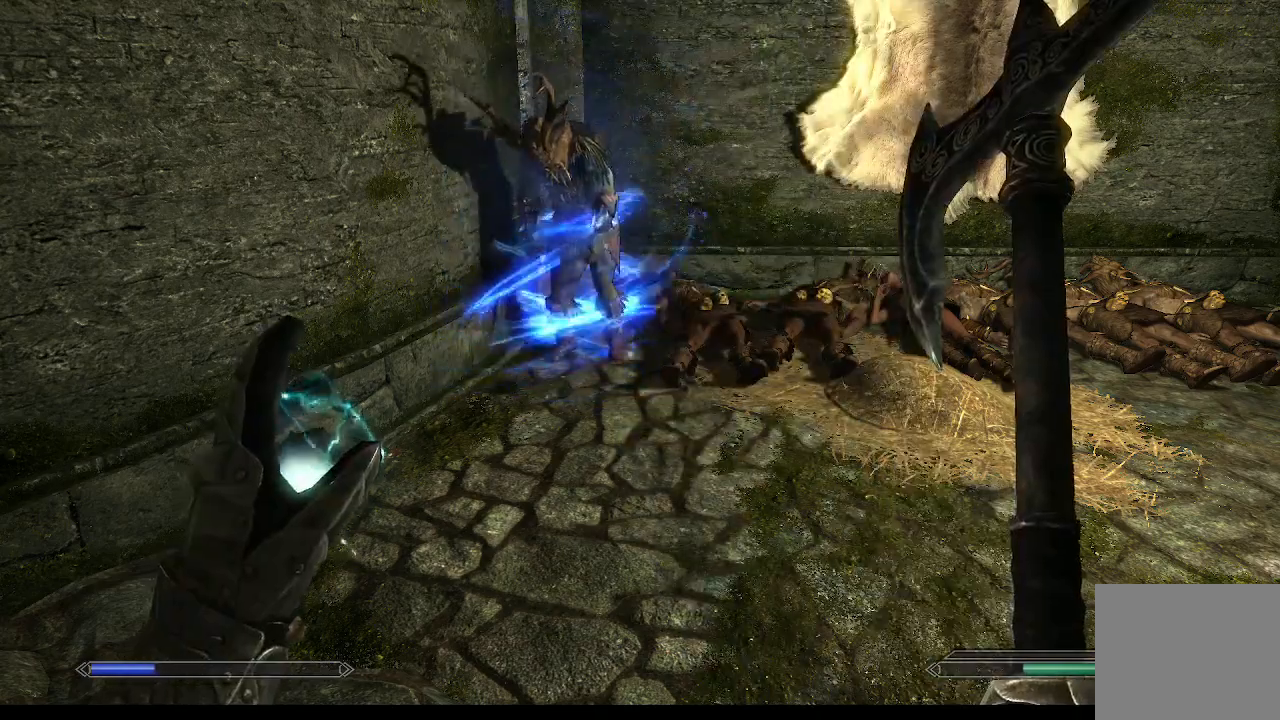
{"buttons": [], "left_stick": "center", "right_stick": "center", "events": [[33, "left_stick", "up"], [200, "right_stick", "center"], [500, "left_stick", "center"]]}
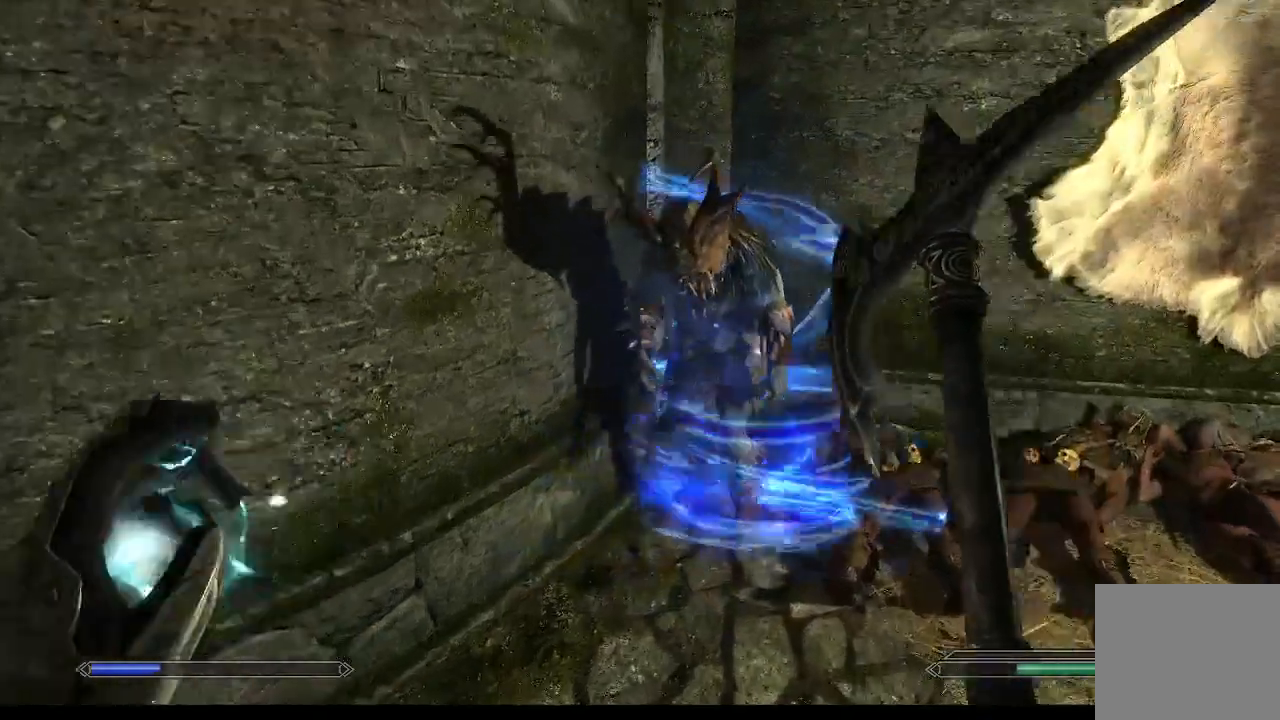
{"buttons": [], "left_stick": "center", "right_stick": "center", "events": [[233, "right_stick", "right"], [400, "right_stick", "center"]]}
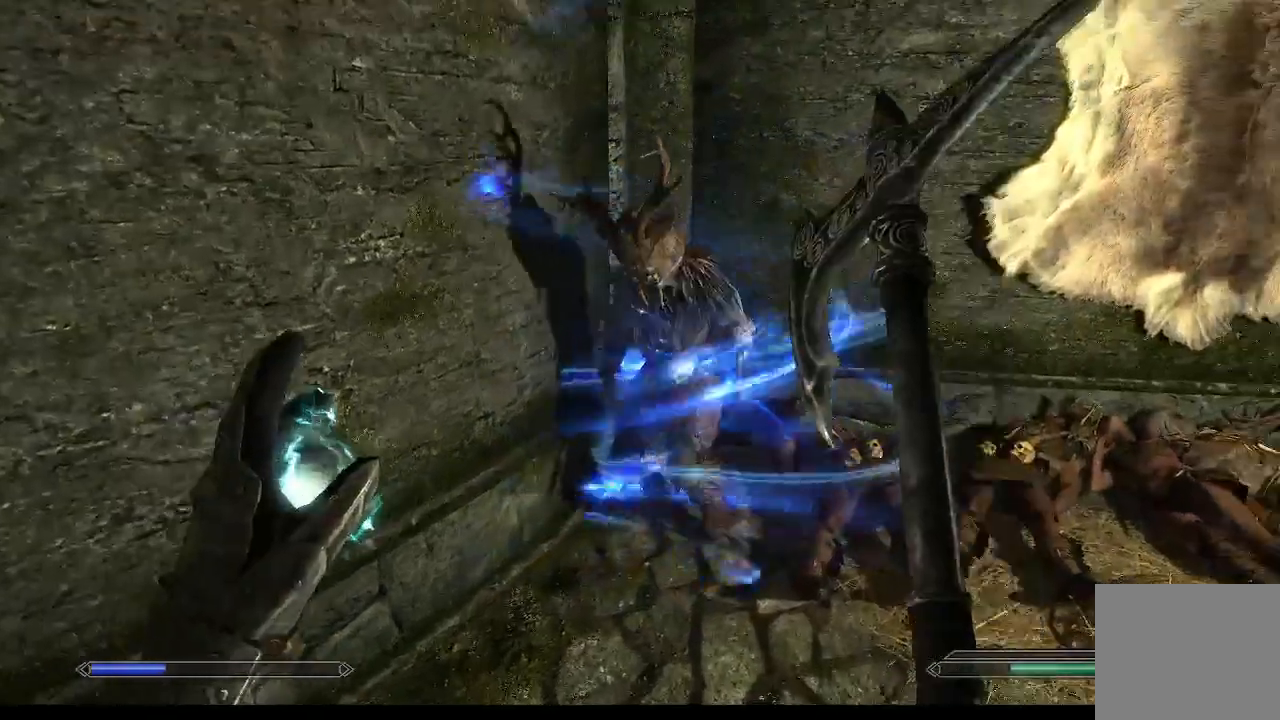
{"buttons": [], "left_stick": "center", "right_stick": "center", "events": [[100, "right_stick", "right"], [200, "left_stick", "up-right"], [233, "right_stick", "center"], [433, "left_stick", "center"]]}
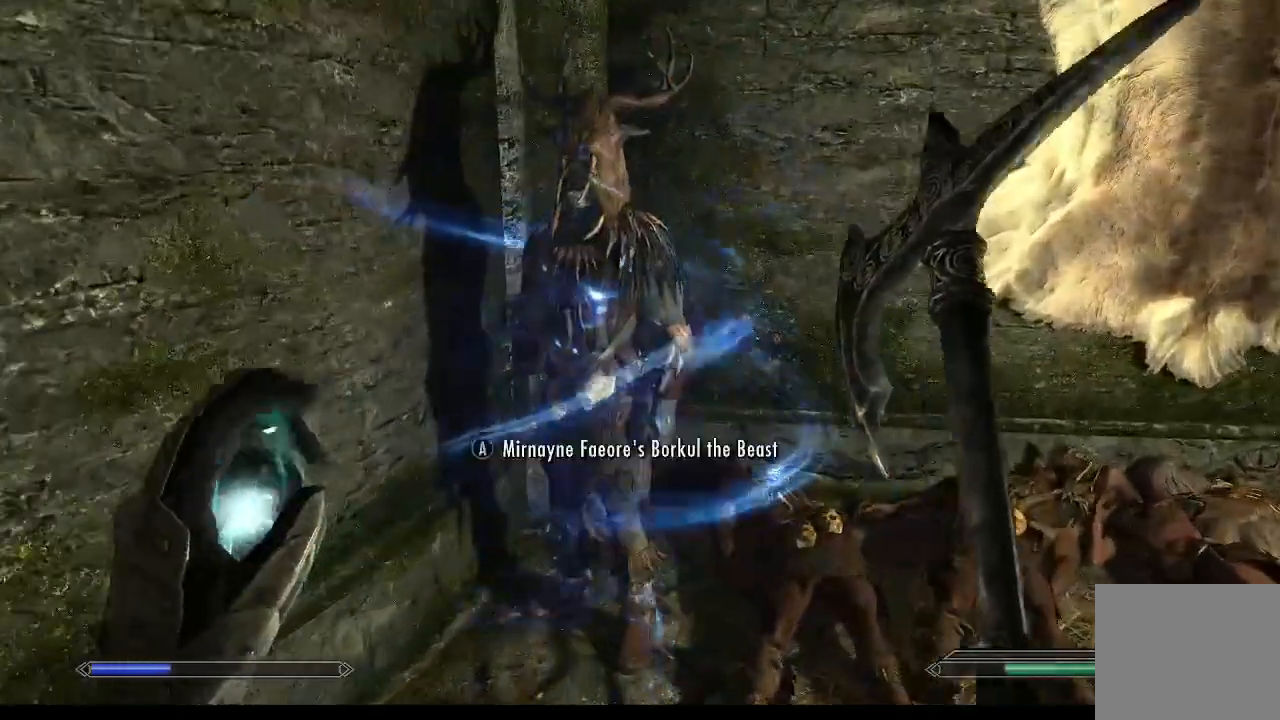
{"buttons": [], "left_stick": "down-left", "right_stick": "center", "events": [[33, "left_stick", "up"], [400, "left_stick", "down-left"]]}
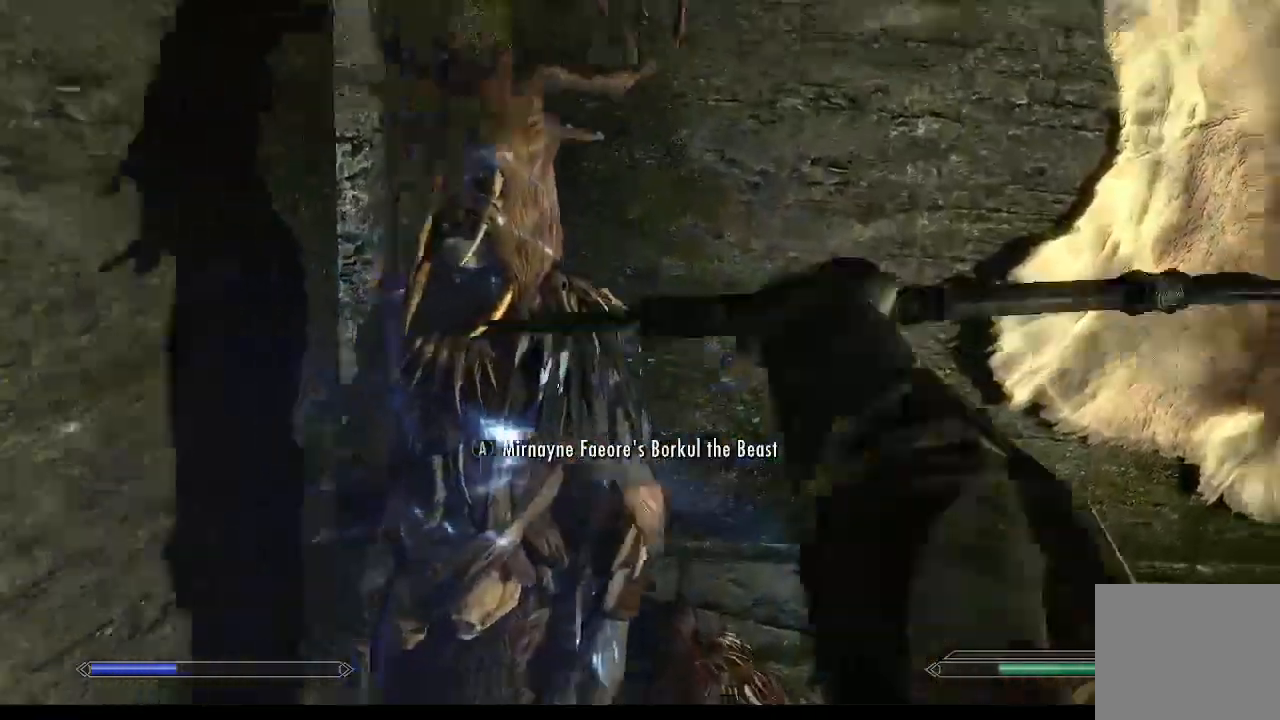
{"buttons": [], "left_stick": "center", "right_stick": "center", "events": [[100, "left_stick", "center"]]}
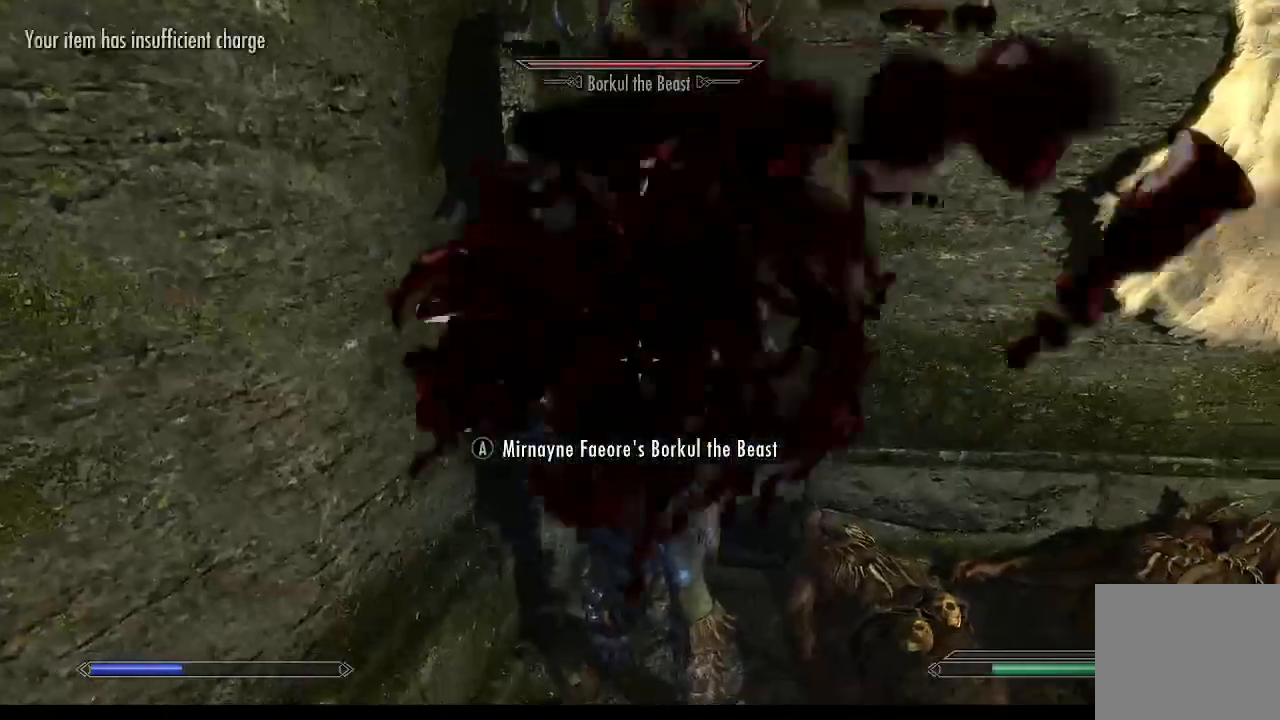
{"buttons": [], "left_stick": "center", "right_stick": "center", "events": [[300, "left_stick", "up-right"], [467, "left_stick", "center"]]}
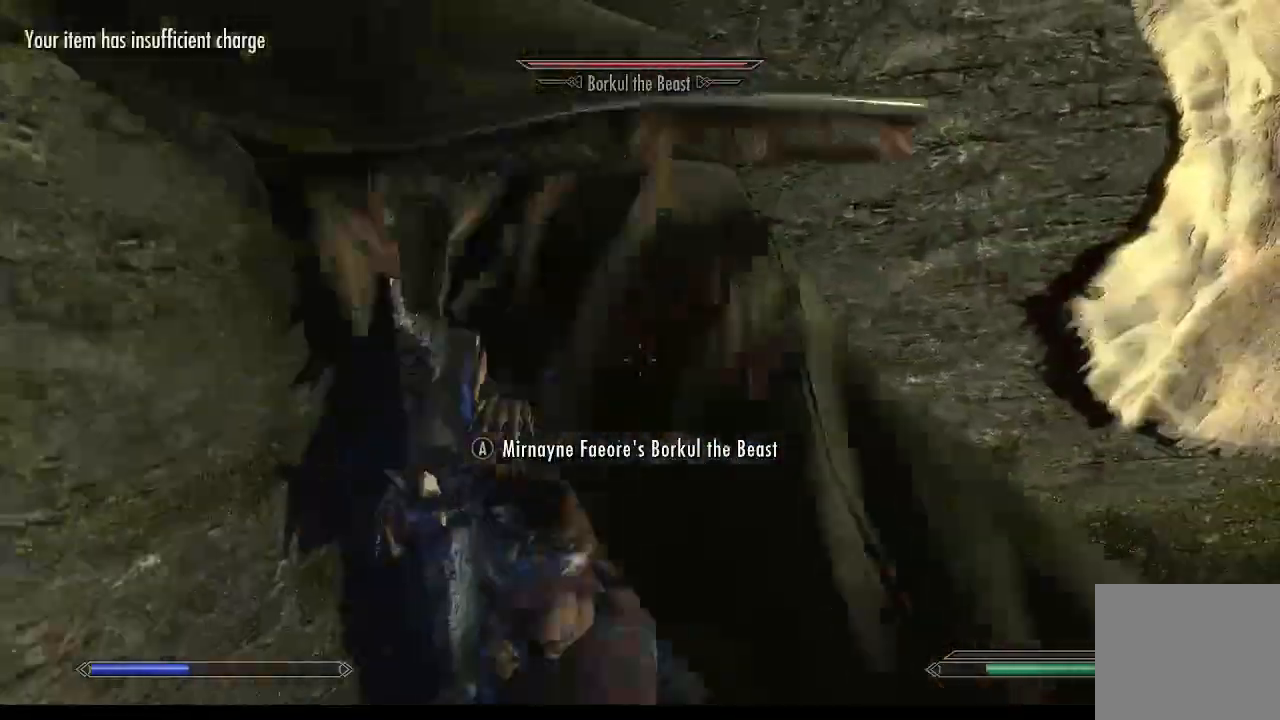
{"buttons": [], "left_stick": "center", "right_stick": "center", "events": []}
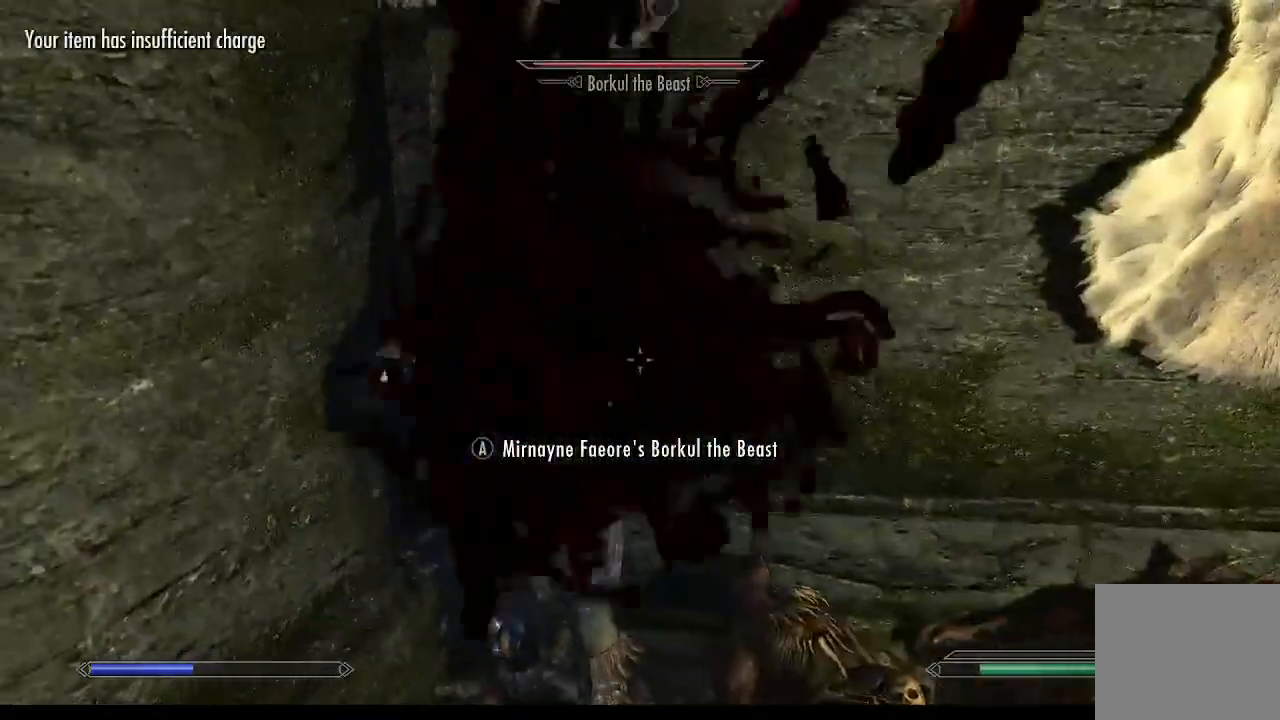
{"buttons": [], "left_stick": "center", "right_stick": "center", "events": []}
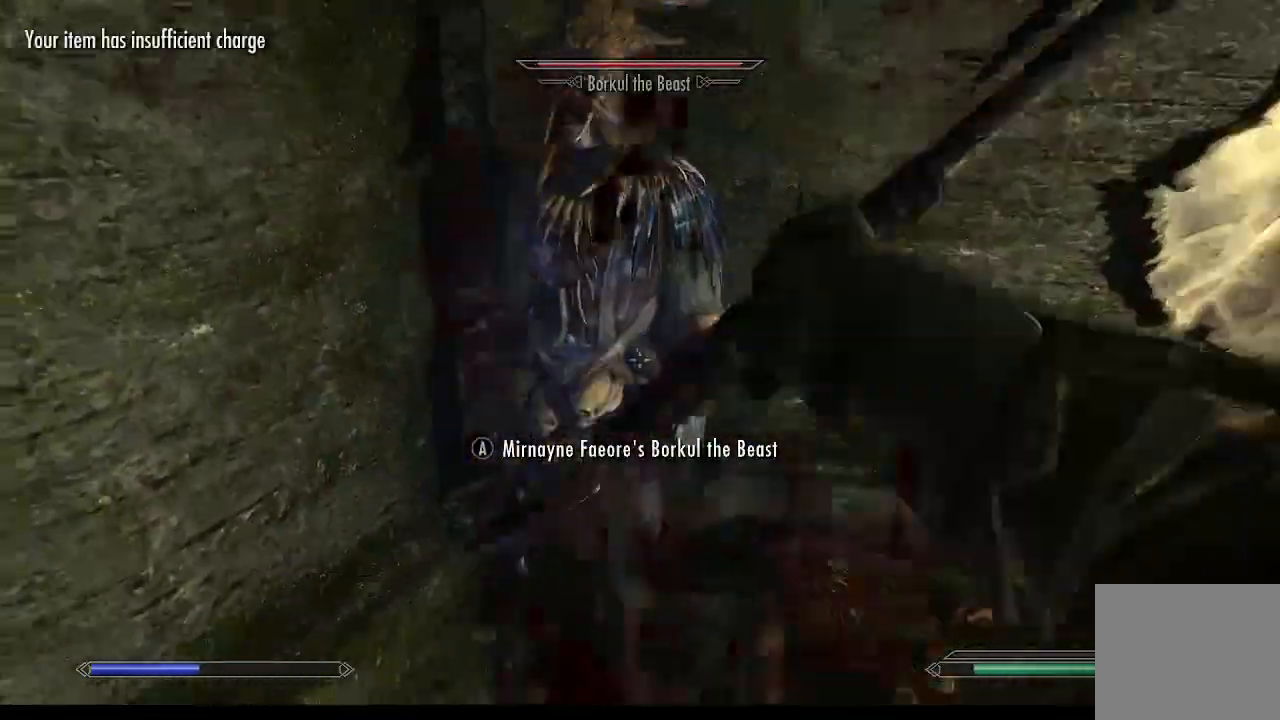
{"buttons": [], "left_stick": "center", "right_stick": "center", "events": []}
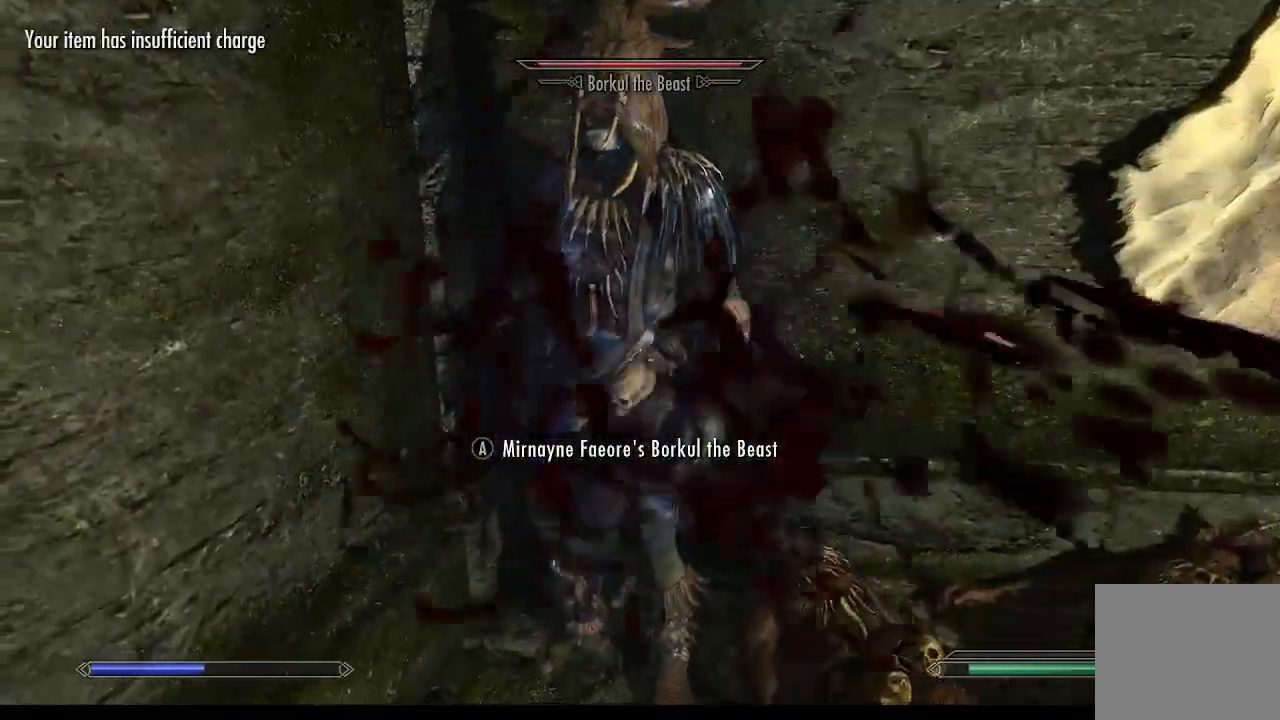
{"buttons": [], "left_stick": "center", "right_stick": "center", "events": []}
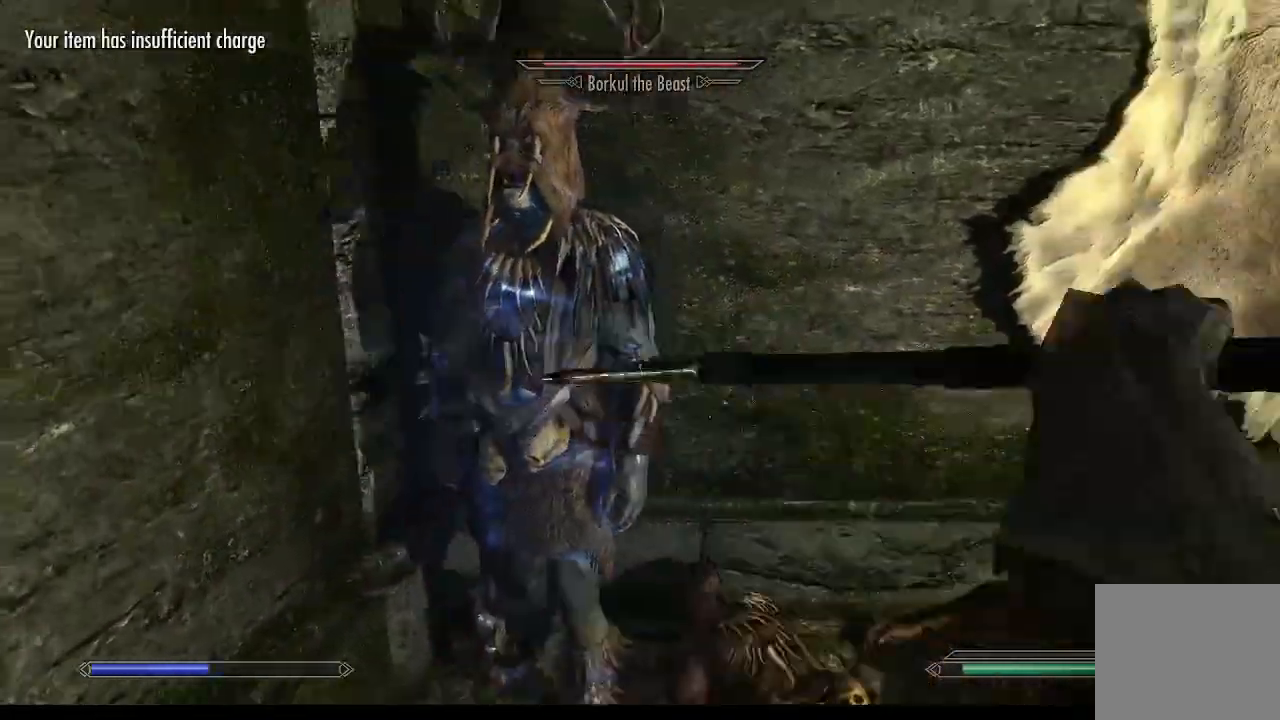
{"buttons": [], "left_stick": "down-right", "right_stick": "center", "events": [[133, "left_stick", "down"], [400, "left_stick", "down-right"]]}
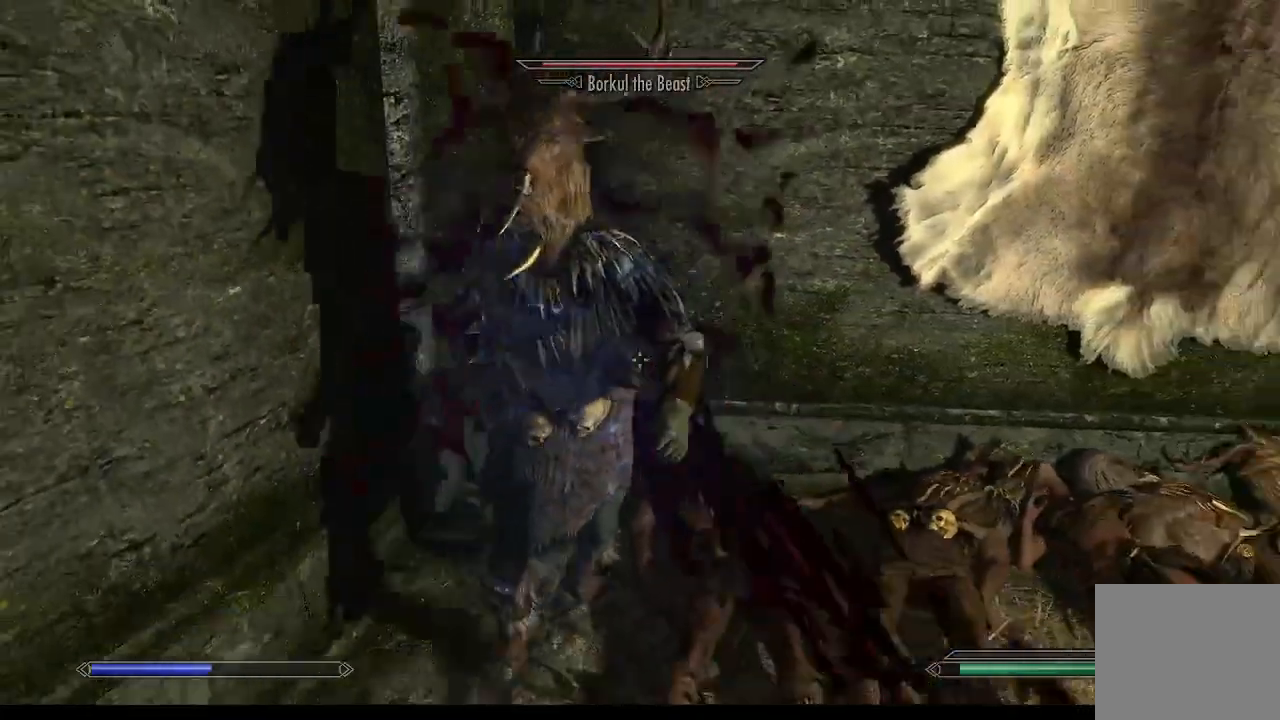
{"buttons": [], "left_stick": "down", "right_stick": "center", "events": [[100, "right_stick", "left"], [267, "left_stick", "down"], [500, "right_stick", "center"]]}